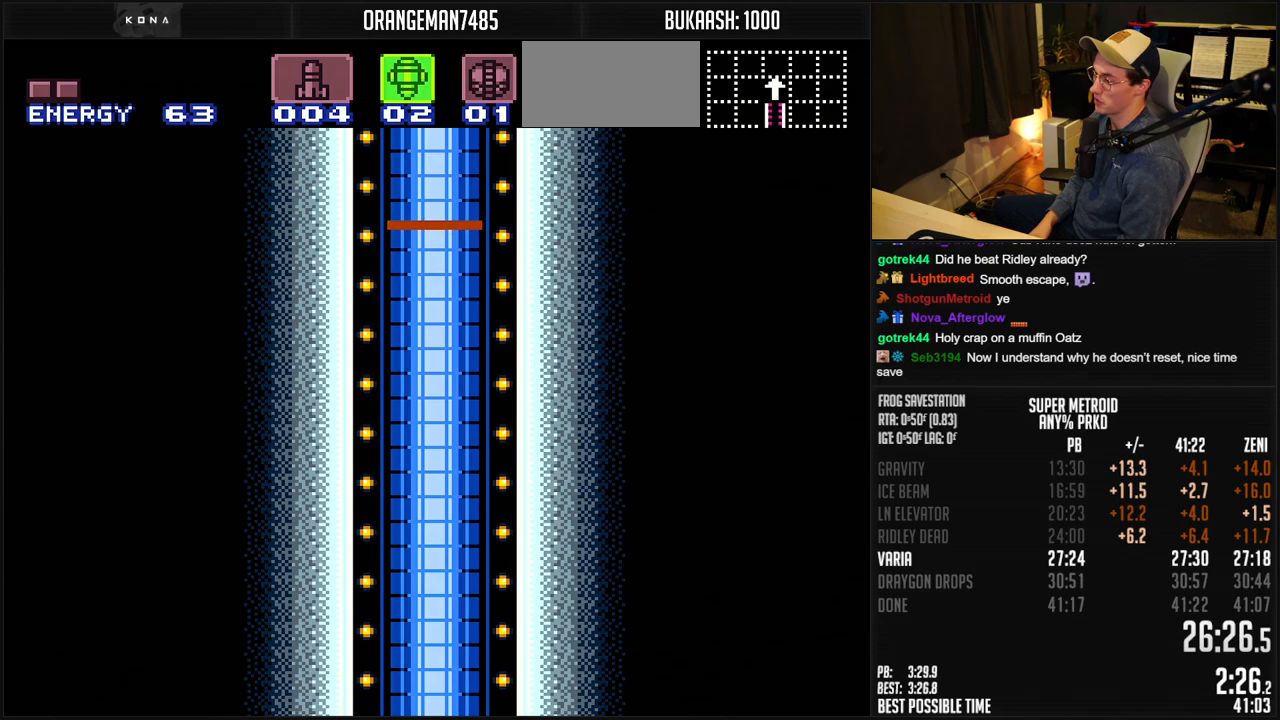
Gameplay with a controller (Nintendo layout); each line is a JSON object with the inputs held at the frame after it (dt_ms = milliseconds from this image to that frame). "events" lists button and stick changes between this image and that frame as [ms after this image, input, new state], when the widget could be followed in between. Not read: L1 L3 R3.
{"dt_ms": 500, "buttons": ["B"], "events": [[300, "B", "down"]]}
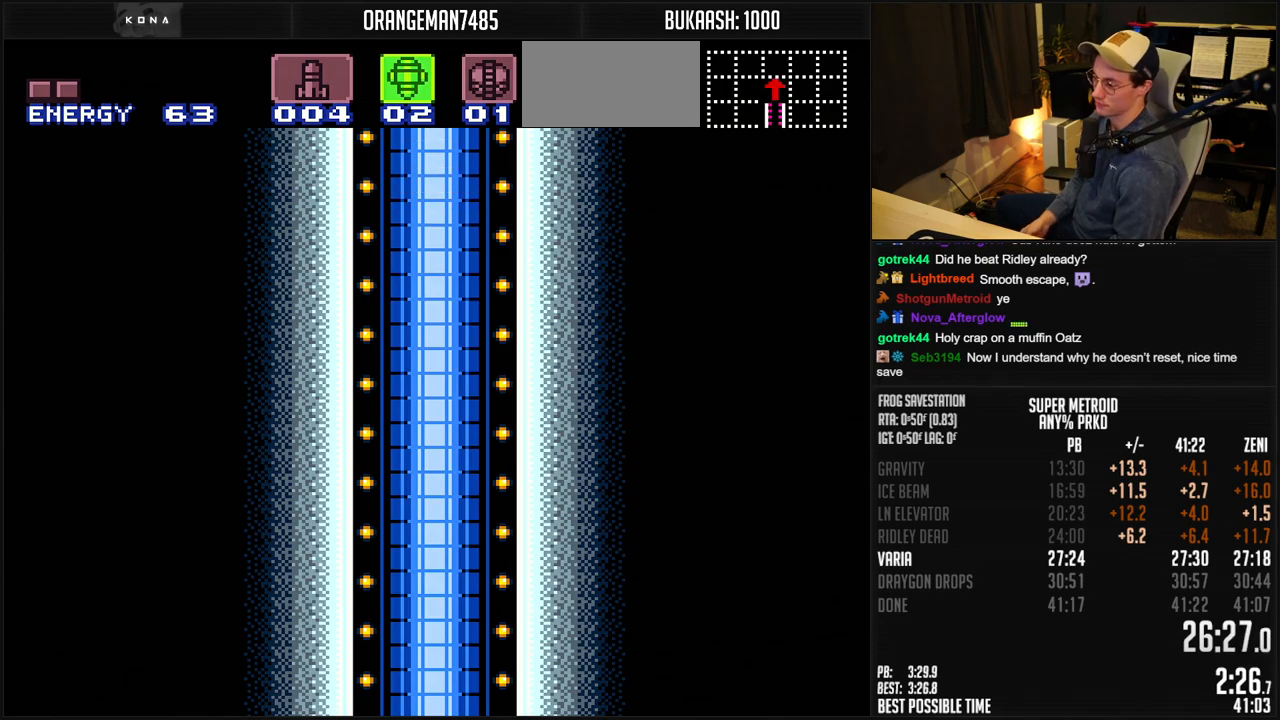
{"dt_ms": 500, "buttons": ["B"], "events": []}
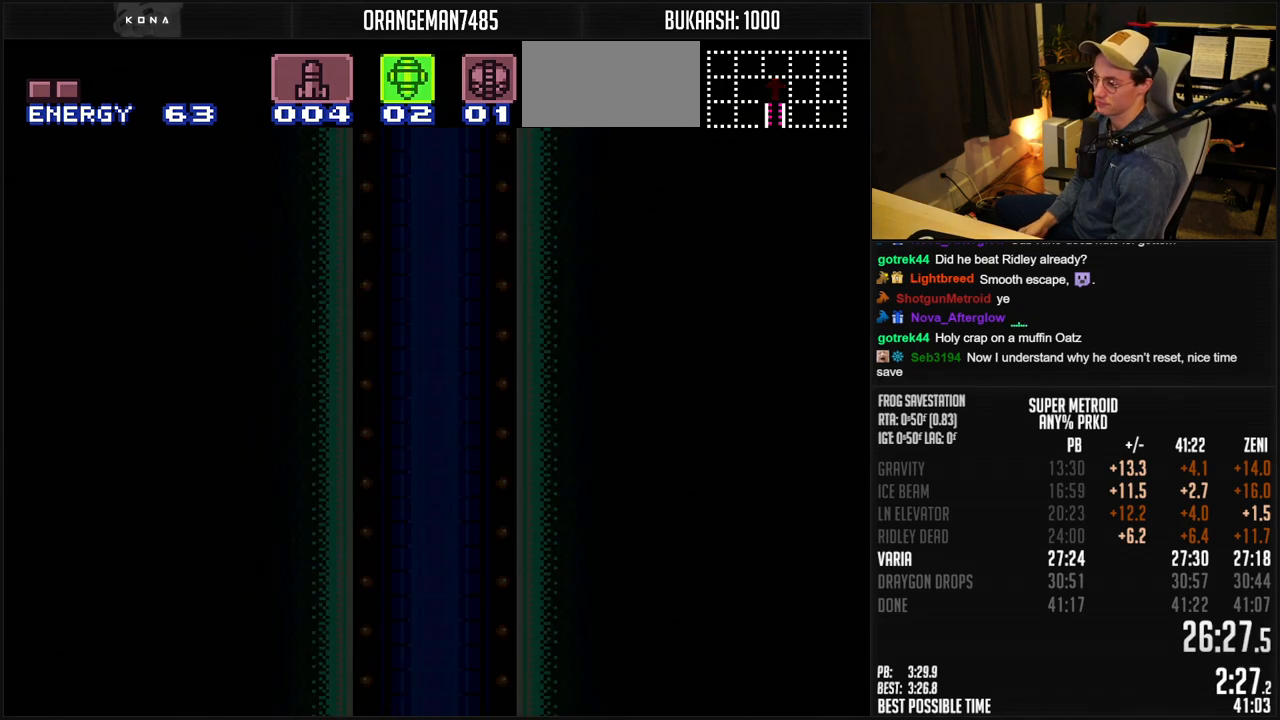
{"dt_ms": 500, "buttons": ["B"], "events": []}
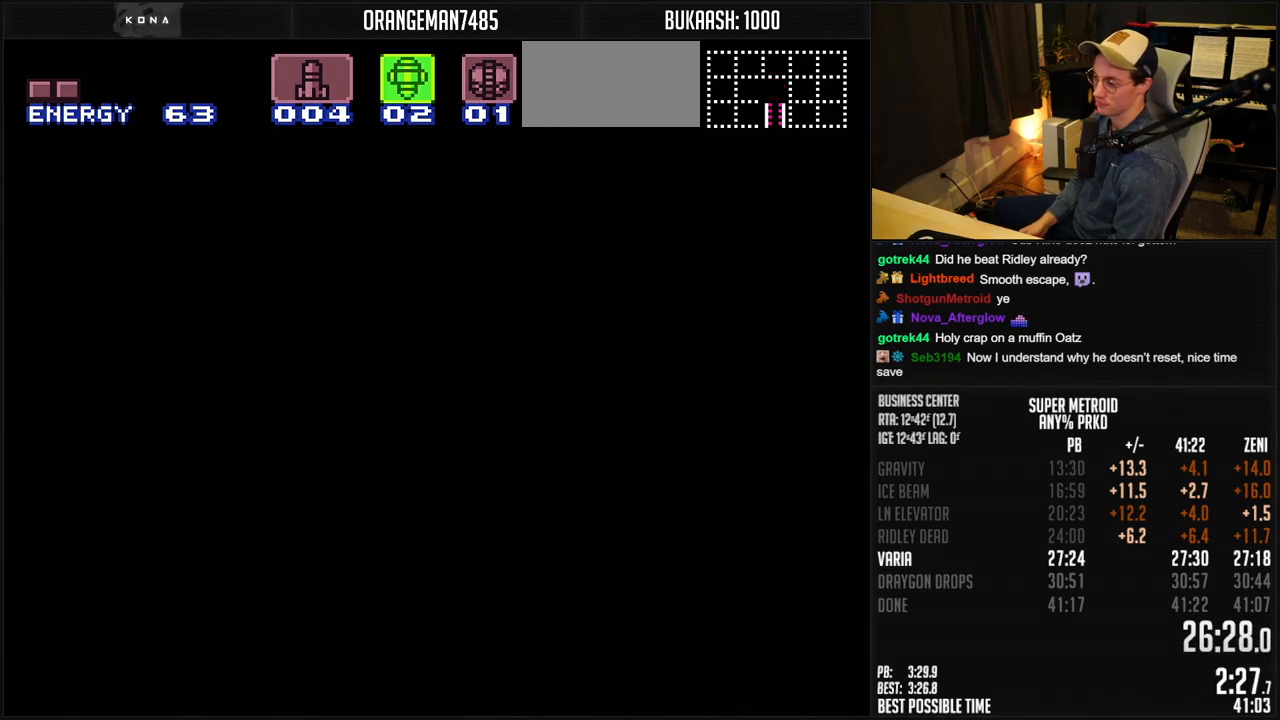
{"dt_ms": 500, "buttons": ["B"], "events": [[33, "DPAD_RIGHT", "down"], [100, "DPAD_RIGHT", "up"], [333, "DPAD_RIGHT", "down"], [450, "DPAD_RIGHT", "up"]]}
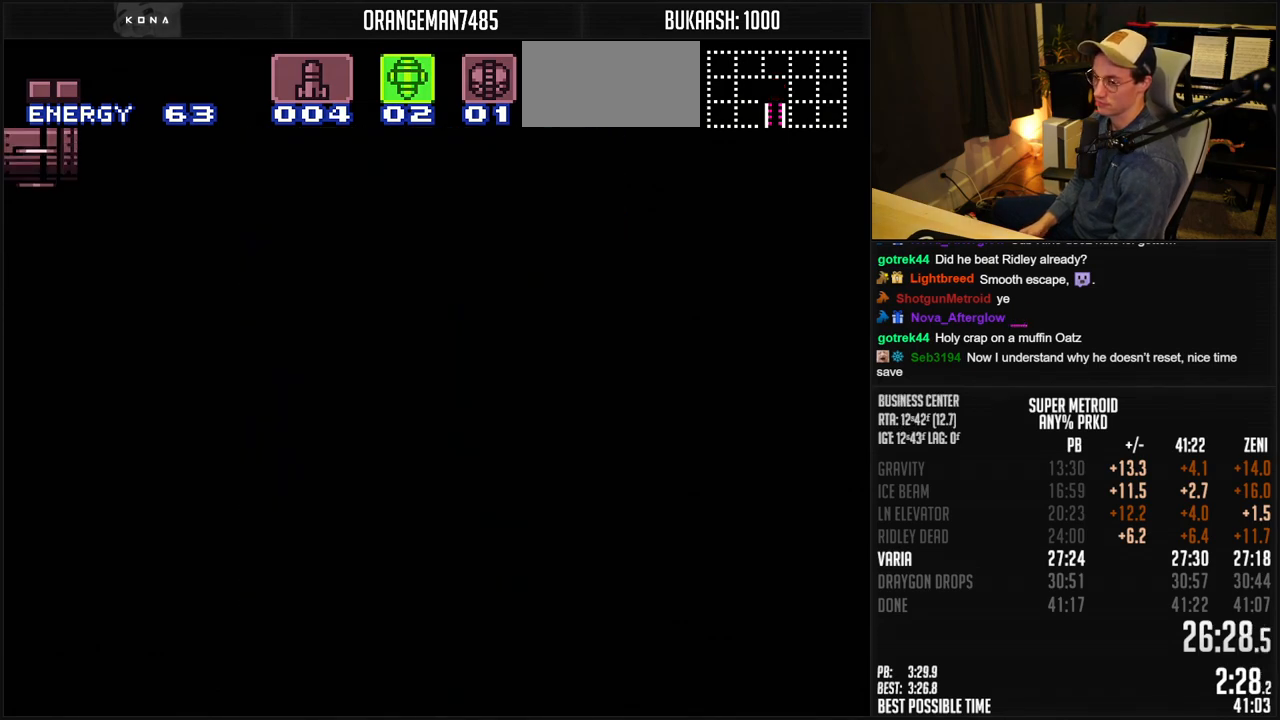
{"dt_ms": 500, "buttons": ["B", "DPAD_RIGHT"], "events": [[83, "DPAD_RIGHT", "down"], [217, "DPAD_RIGHT", "up"], [300, "DPAD_RIGHT", "down"], [417, "DPAD_RIGHT", "up"], [500, "DPAD_RIGHT", "down"]]}
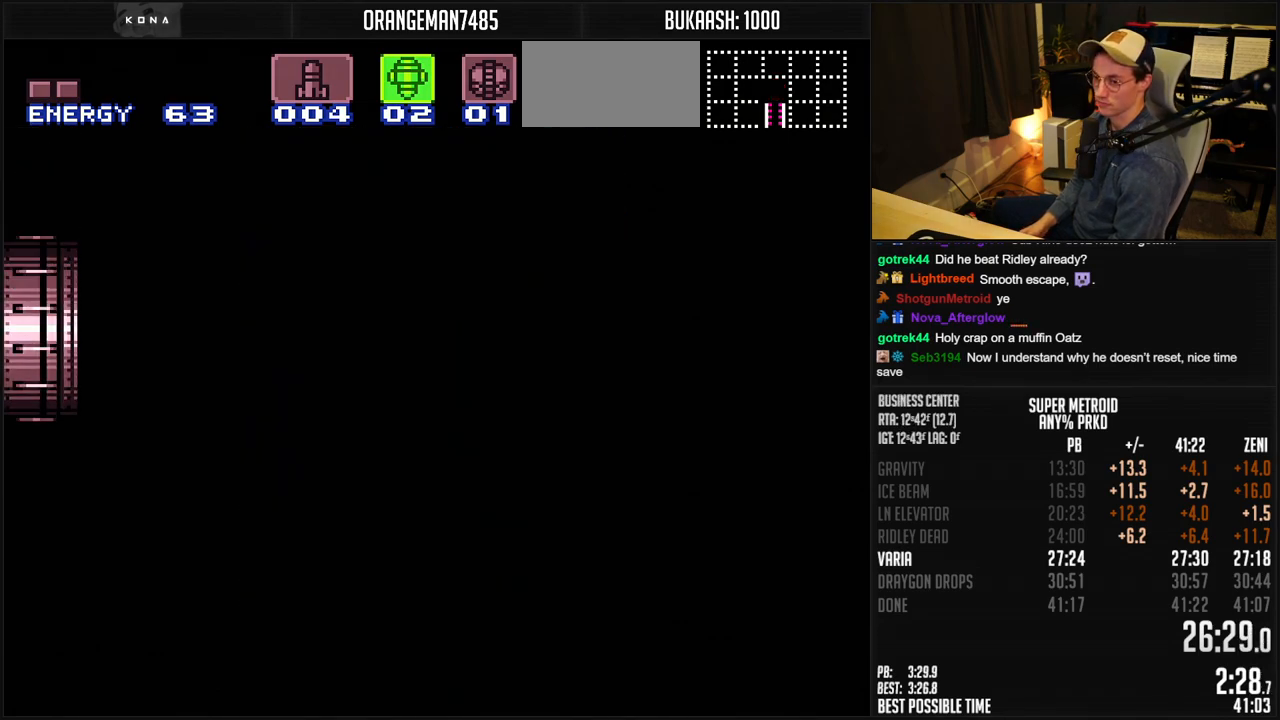
{"dt_ms": 500, "buttons": ["B", "DPAD_RIGHT"], "events": [[100, "DPAD_RIGHT", "up"], [200, "DPAD_RIGHT", "down"]]}
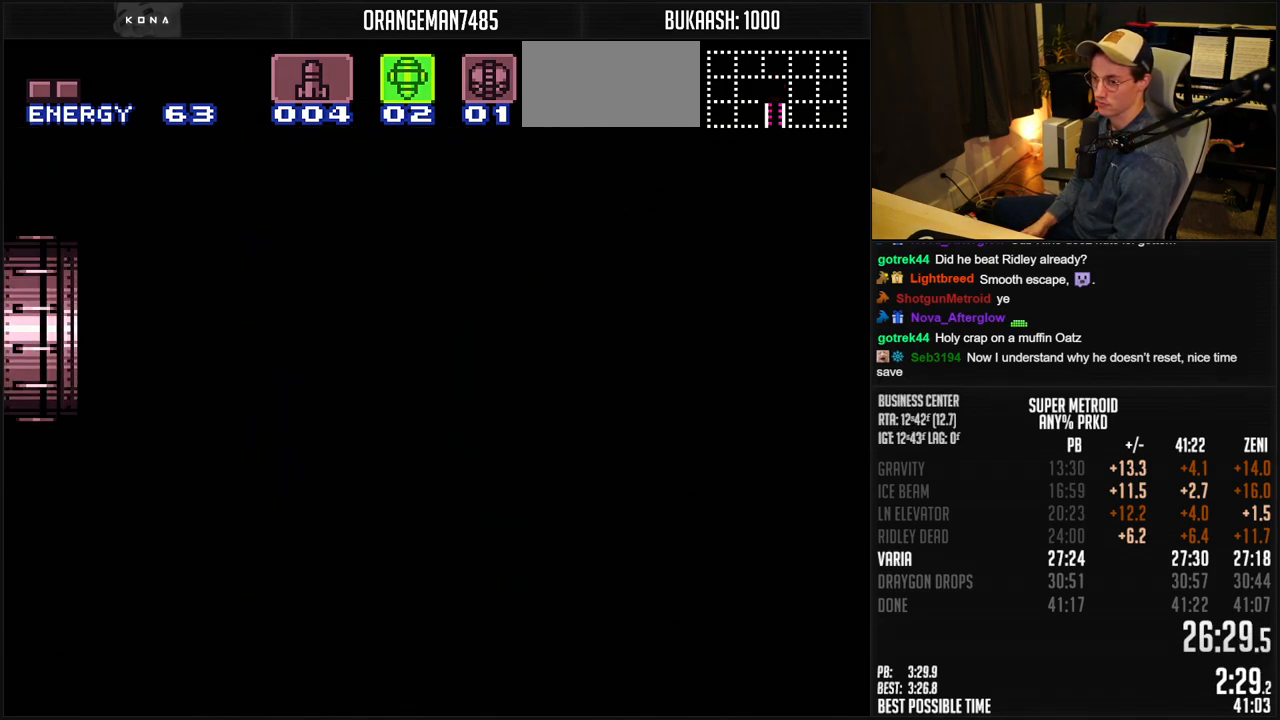
{"dt_ms": 500, "buttons": ["B", "R1", "DPAD_RIGHT"], "events": [[467, "R1", "down"]]}
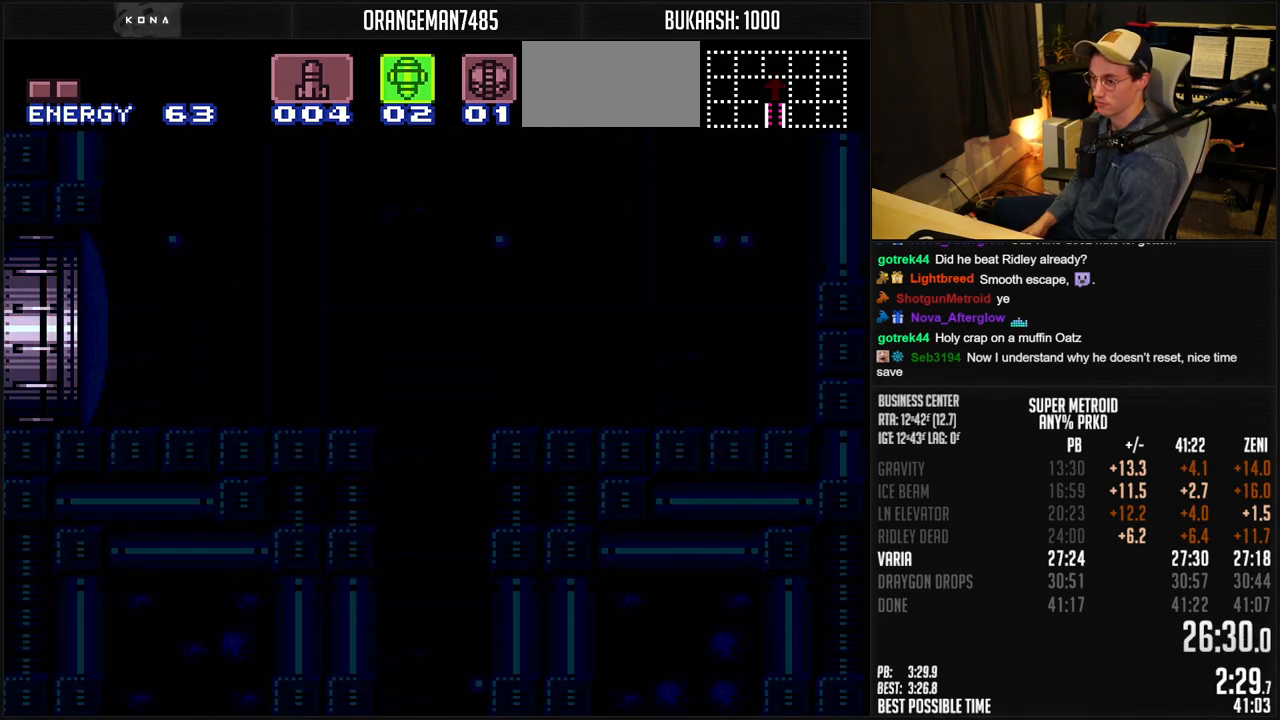
{"dt_ms": 500, "buttons": ["B", "DPAD_RIGHT"], "events": [[17, "R1", "up"], [167, "R1", "down"], [217, "R1", "up"]]}
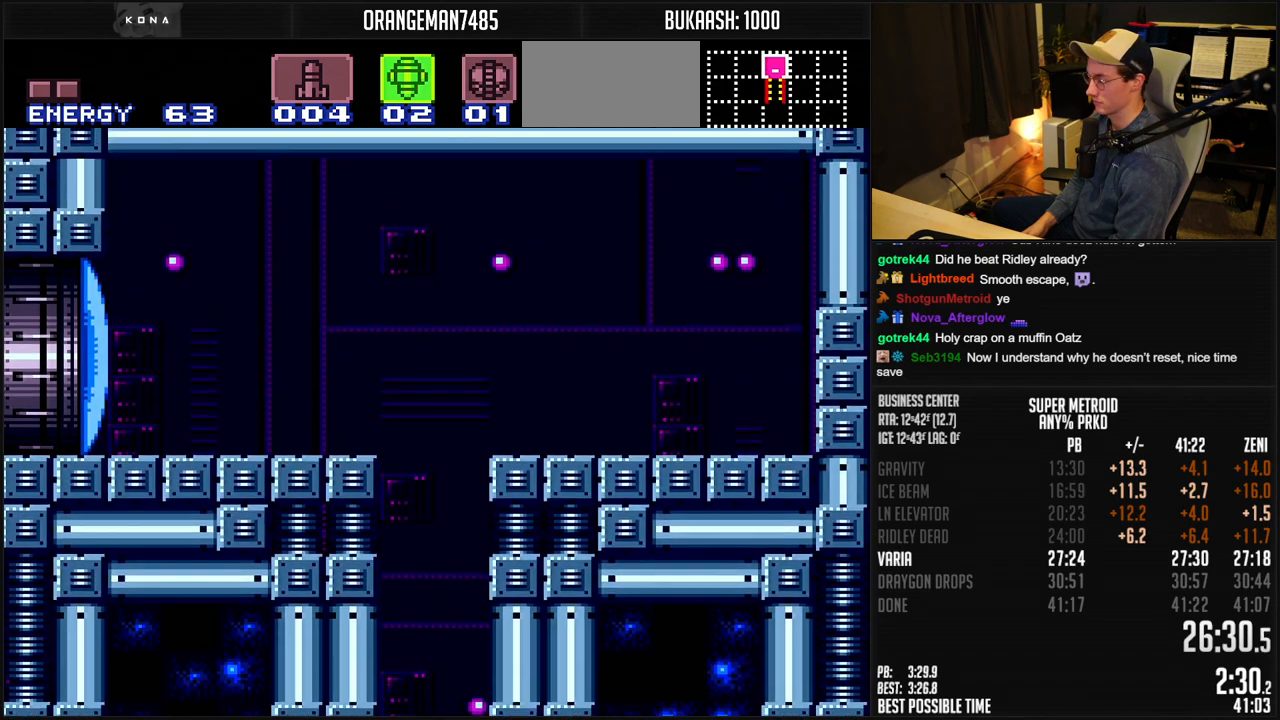
{"dt_ms": 500, "buttons": ["B", "X", "DPAD_RIGHT"], "events": [[100, "R1", "down"], [167, "R1", "up"], [467, "X", "down"]]}
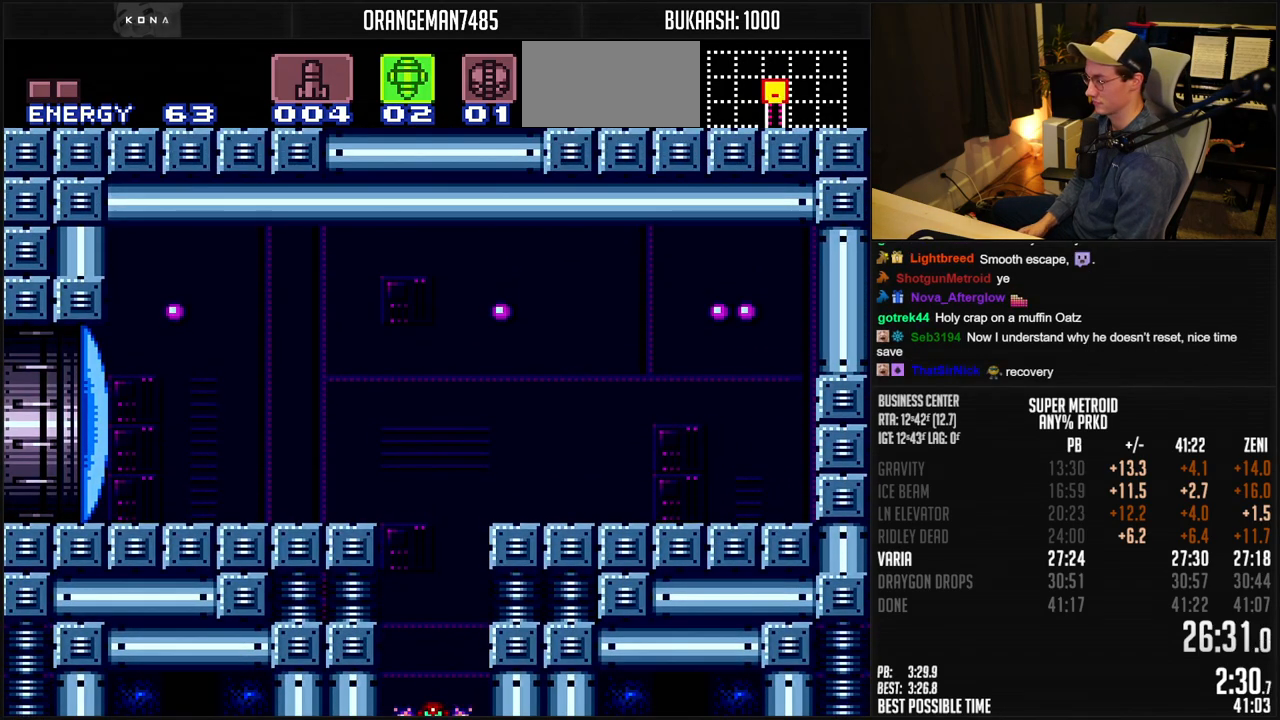
{"dt_ms": 500, "buttons": ["B", "DPAD_RIGHT"], "events": [[33, "X", "up"], [150, "X", "down"], [200, "X", "up"], [300, "X", "down"], [350, "X", "up"], [483, "X", "down"], [500, "X", "up"]]}
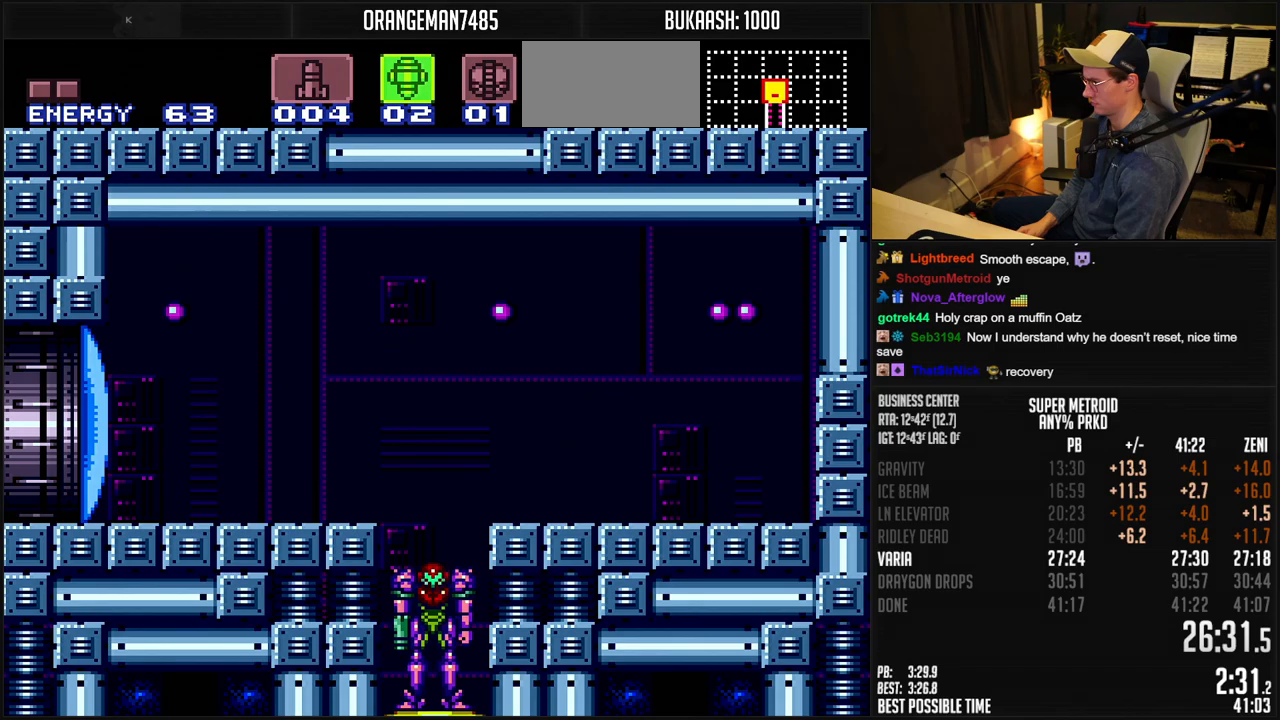
{"dt_ms": 500, "buttons": ["B", "DPAD_RIGHT"], "events": [[100, "X", "down"], [150, "X", "up"], [233, "X", "down"], [283, "X", "up"], [333, "X", "down"], [383, "X", "up"]]}
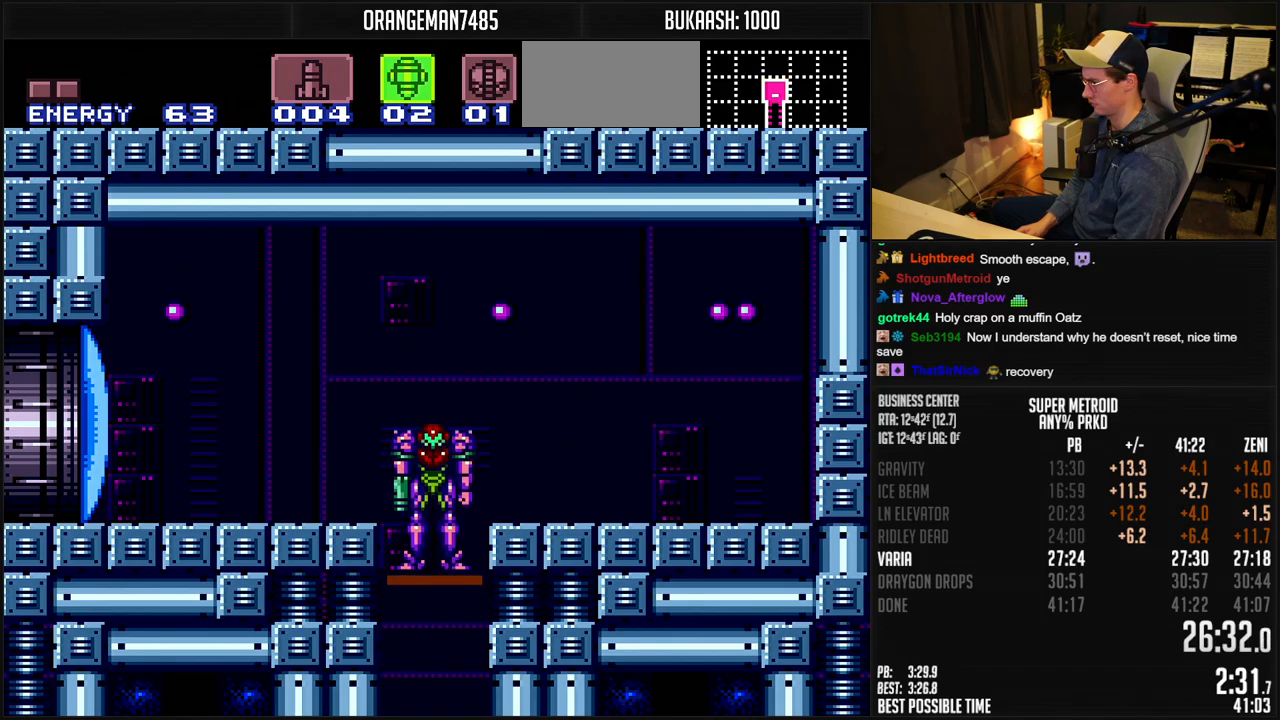
{"dt_ms": 500, "buttons": ["B", "DPAD_RIGHT"], "events": []}
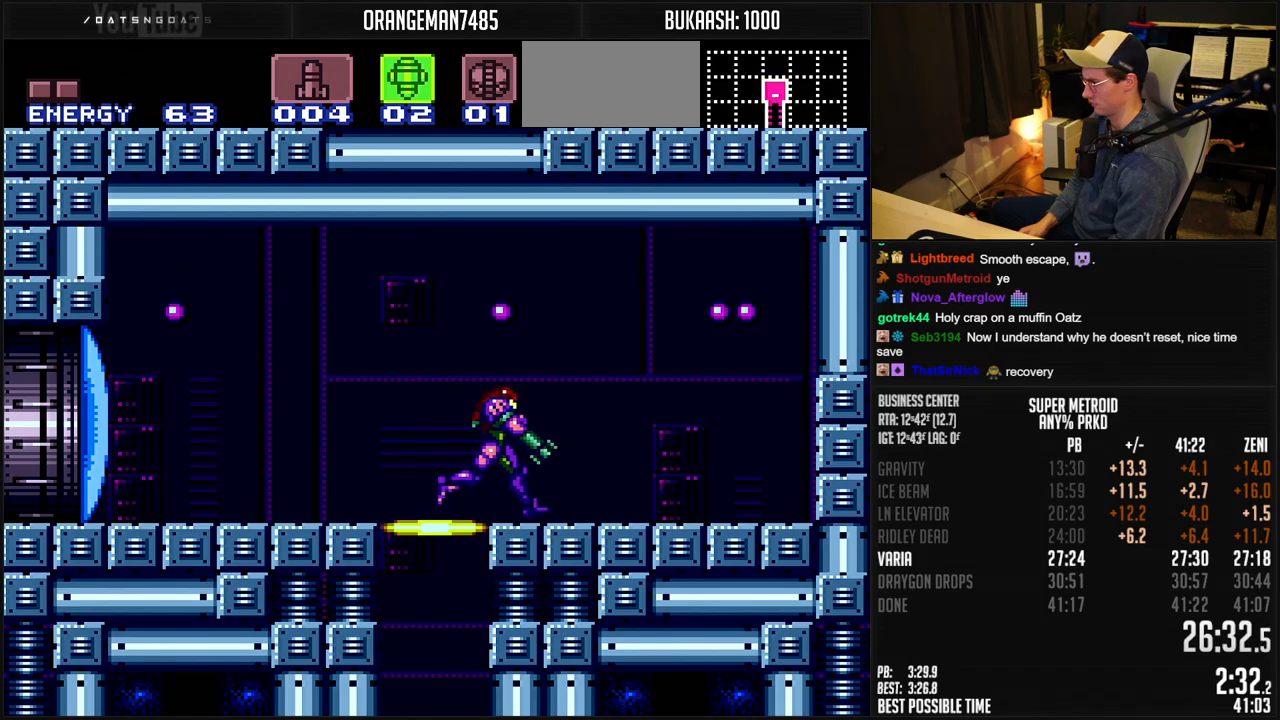
{"dt_ms": 500, "buttons": ["B", "DPAD_DOWN"], "events": [[133, "X", "down"], [167, "A", "down"], [200, "A", "up"], [200, "X", "up"], [217, "B", "up"], [283, "A", "down"], [283, "B", "down"], [283, "DPAD_DOWN", "down"], [300, "DPAD_RIGHT", "up"], [367, "DPAD_DOWN", "up"], [417, "DPAD_DOWN", "down"], [483, "A", "up"]]}
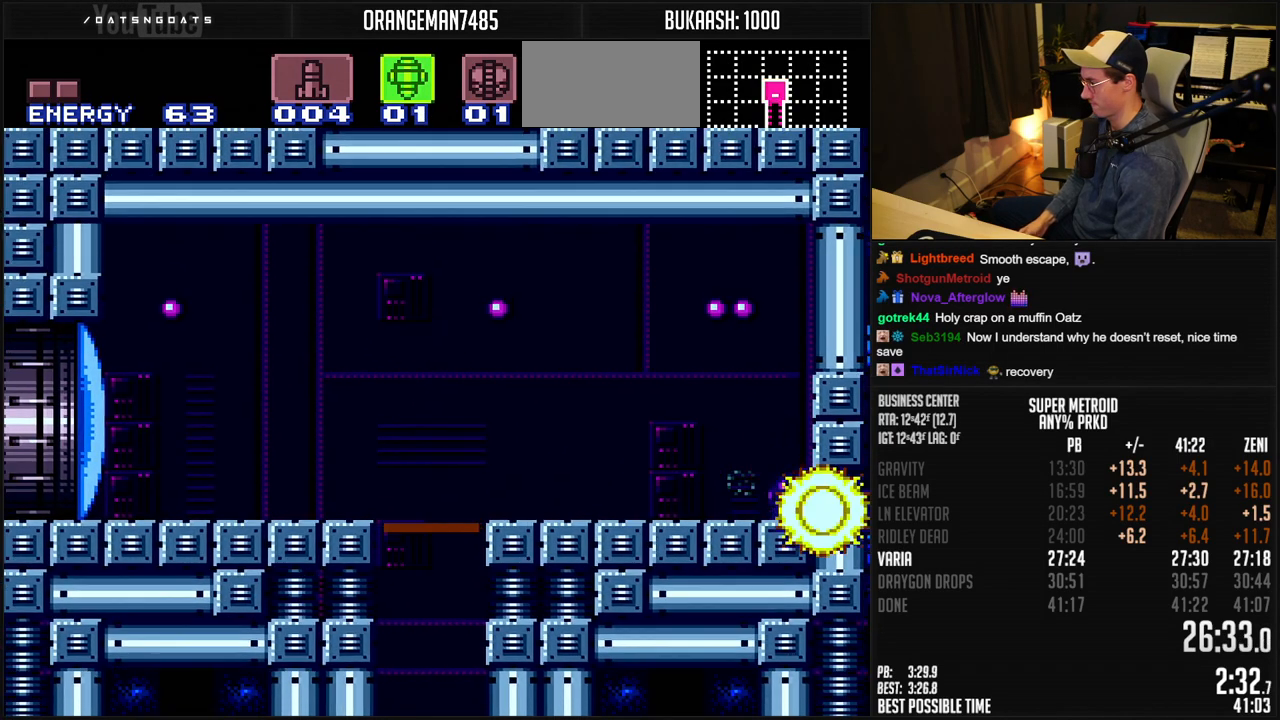
{"dt_ms": 500, "buttons": ["B", "Y", "DPAD_RIGHT"], "events": [[33, "B", "up"], [33, "DPAD_DOWN", "up"], [33, "DPAD_RIGHT", "down"], [117, "B", "down"], [317, "Y", "down"], [333, "Y", "up"], [500, "Y", "down"]]}
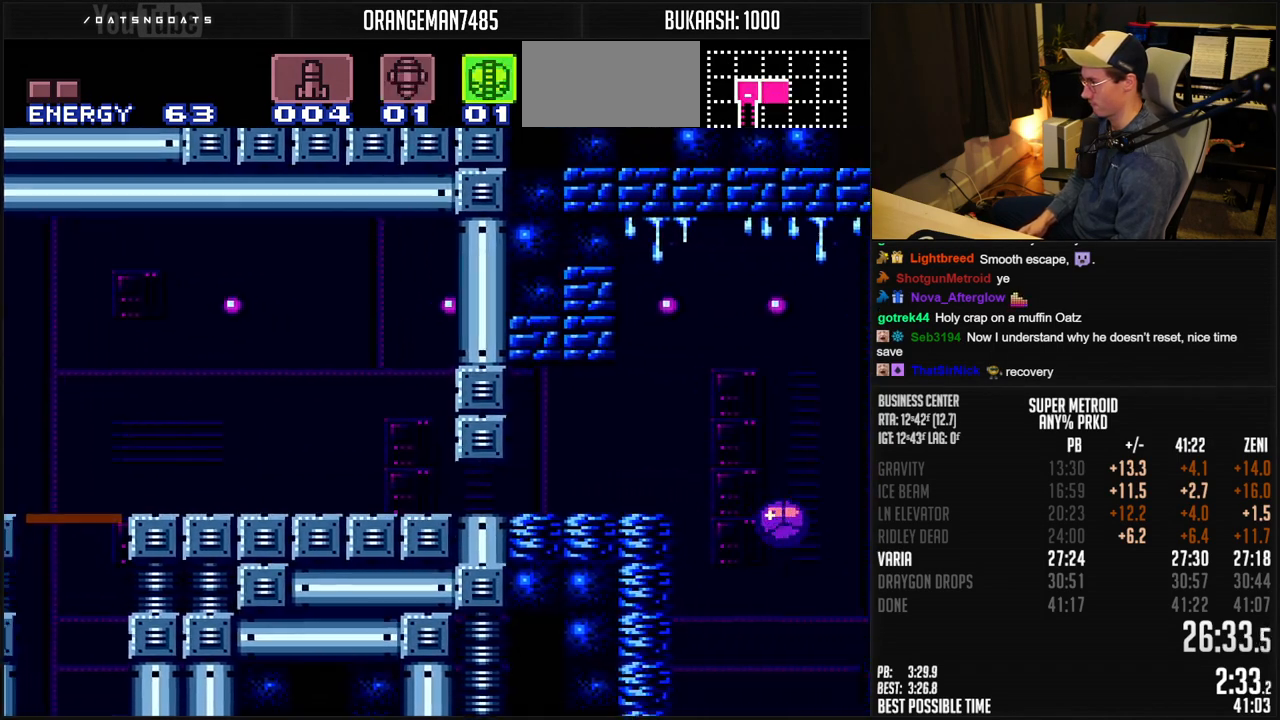
{"dt_ms": 500, "buttons": ["B", "DPAD_RIGHT"], "events": [[33, "Y", "up"]]}
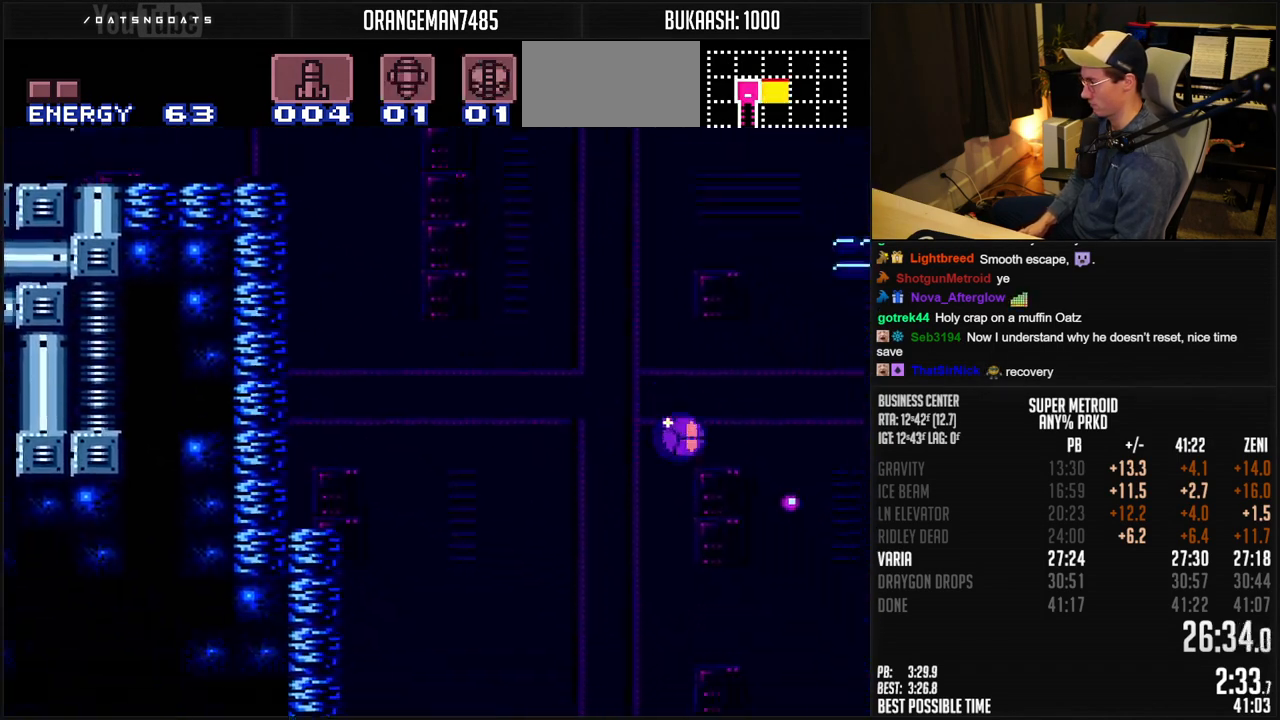
{"dt_ms": 1000, "buttons": ["B", "X", "DPAD_DOWN"]}
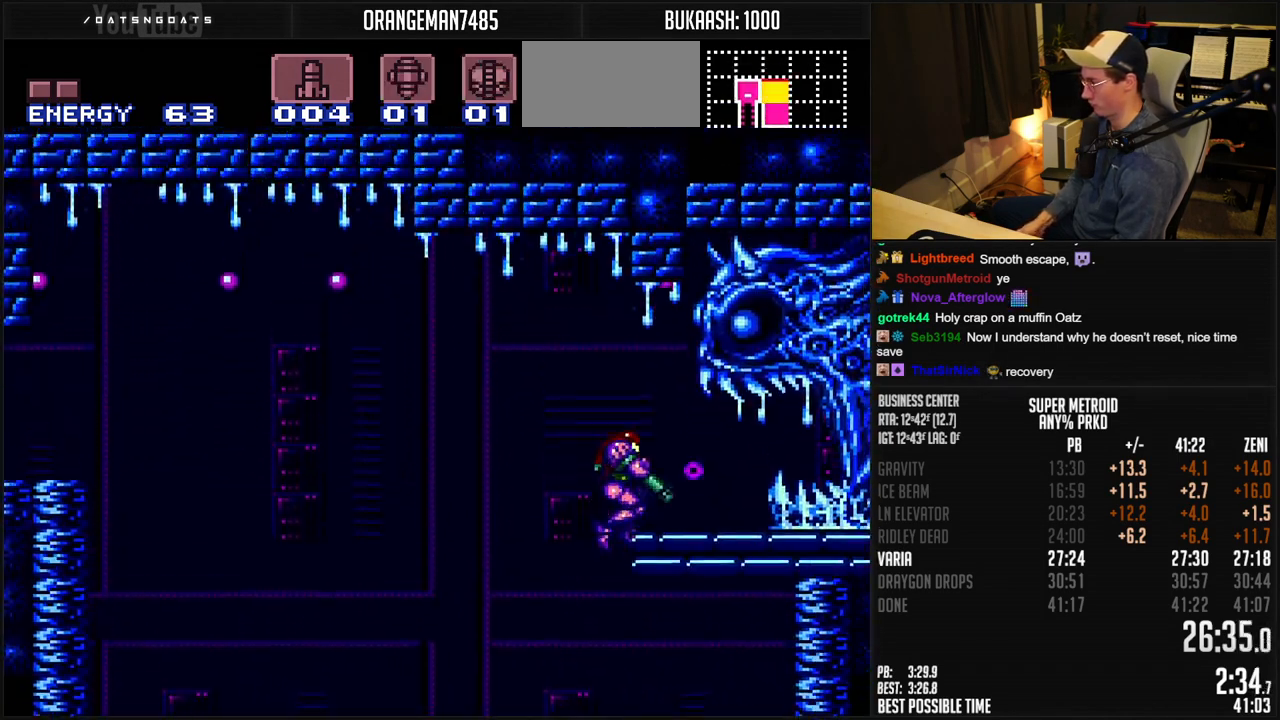
{"dt_ms": 500, "buttons": ["B", "DPAD_RIGHT"], "events": [[17, "B", "up"], [17, "X", "up"], [33, "DPAD_DOWN", "up"], [33, "DPAD_RIGHT", "down"], [83, "B", "down"]]}
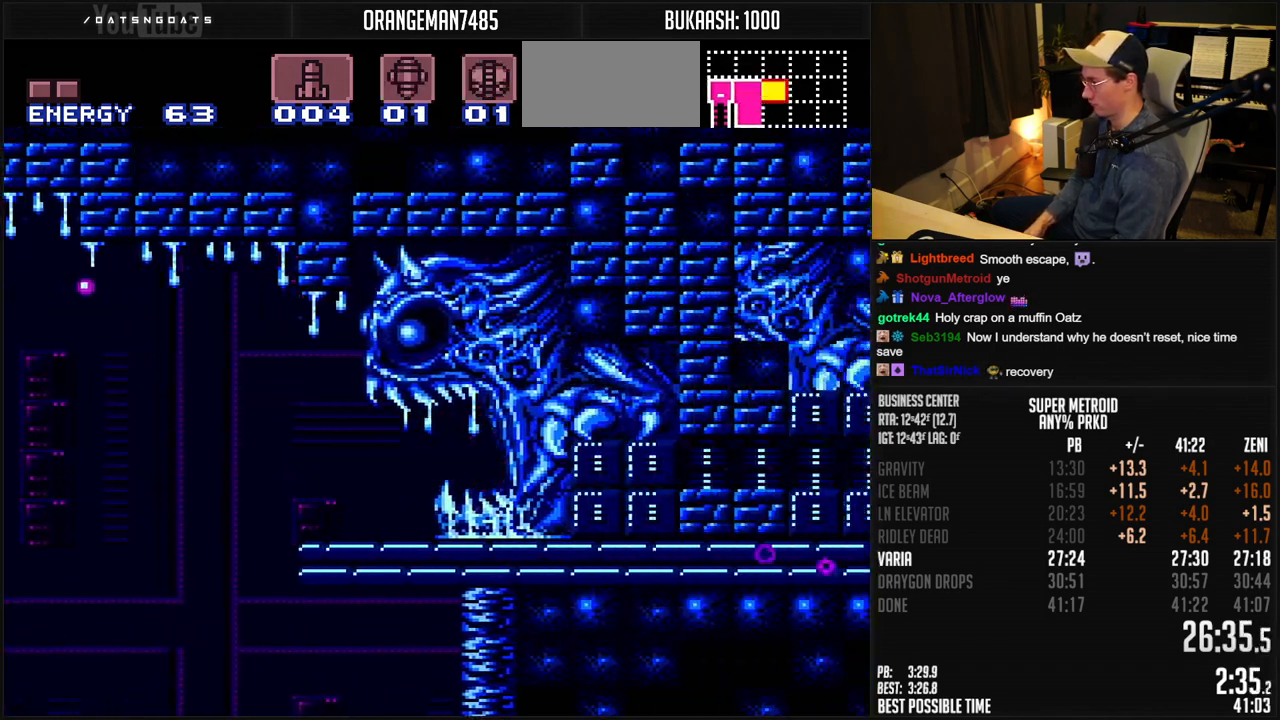
{"dt_ms": 500, "buttons": ["A", "B", "DPAD_RIGHT"], "events": [[450, "A", "down"]]}
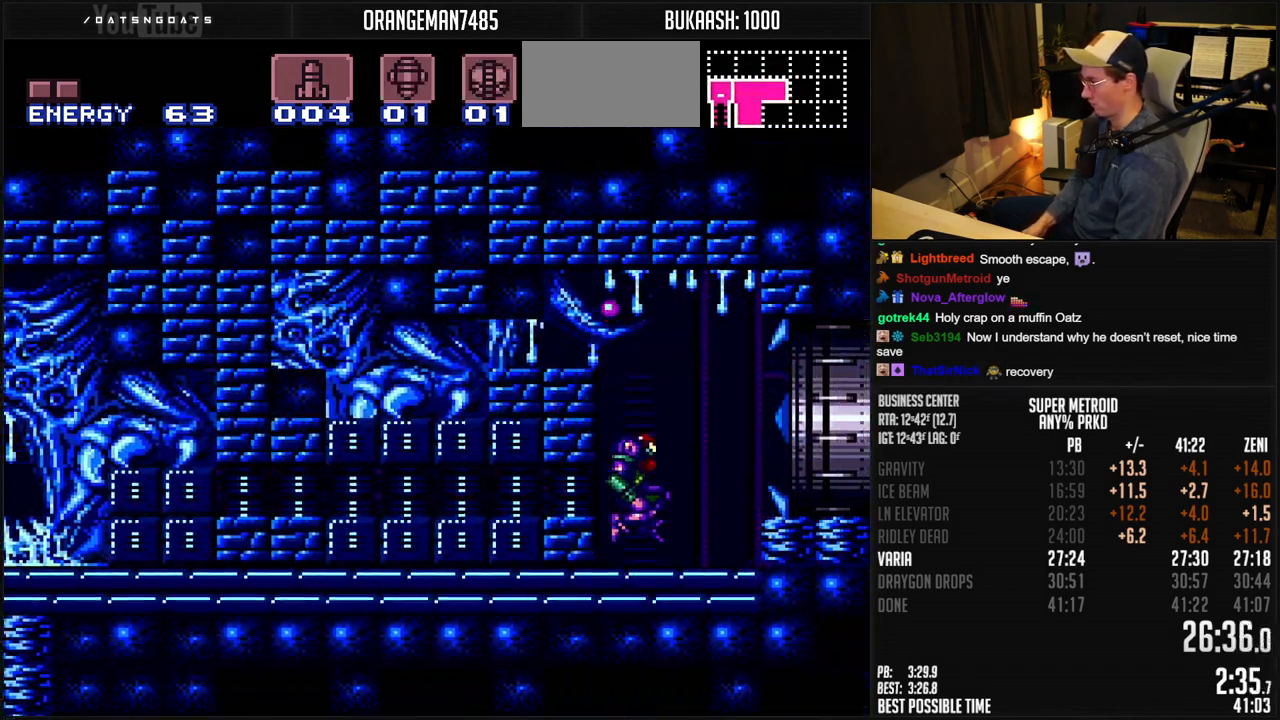
{"dt_ms": 500, "buttons": ["B"], "events": [[17, "A", "up"], [50, "B", "up"], [133, "DPAD_LEFT", "down"], [133, "DPAD_RIGHT", "up"], [150, "B", "down"], [250, "DPAD_LEFT", "up"]]}
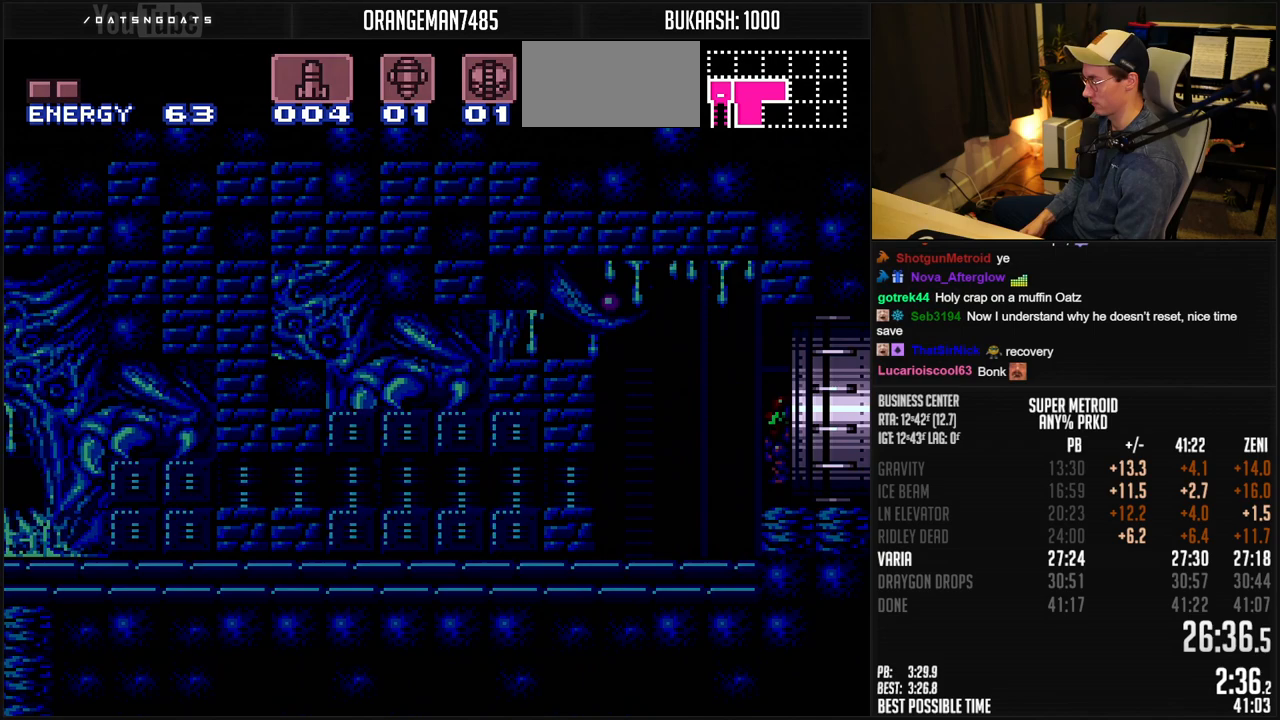
{"dt_ms": 500, "buttons": ["B"], "events": []}
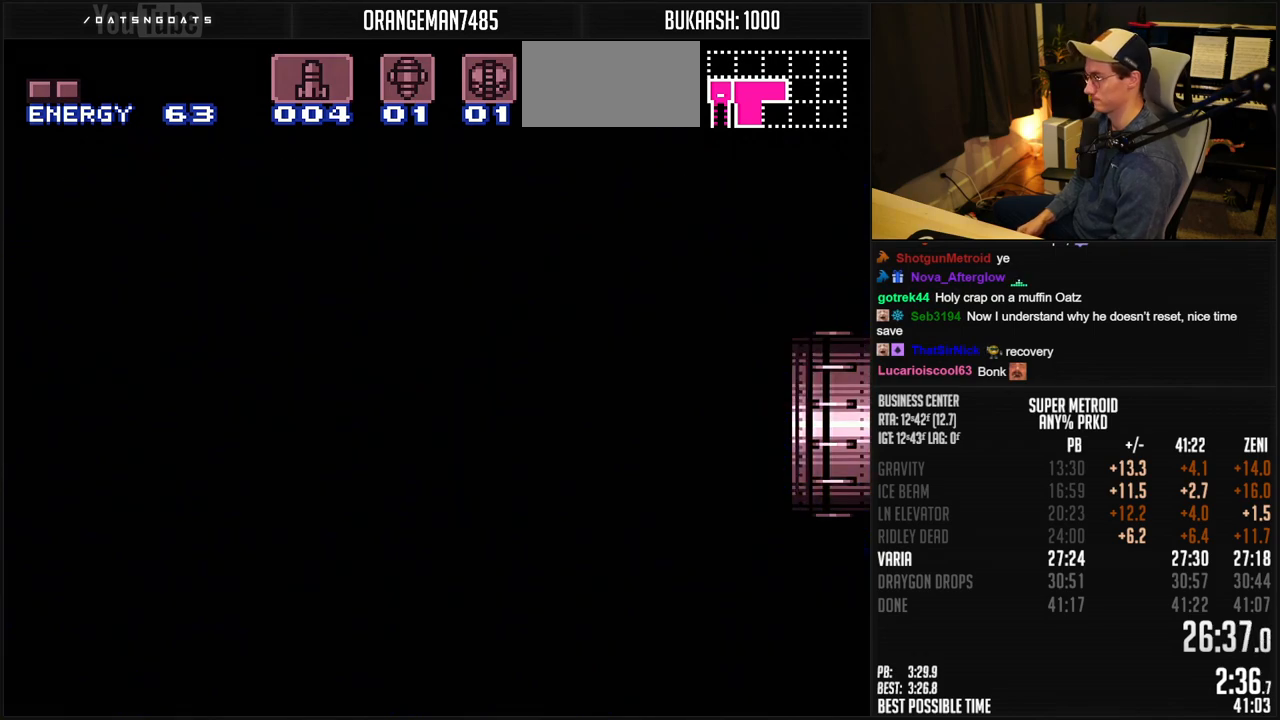
{"dt_ms": 500, "buttons": ["B"], "events": []}